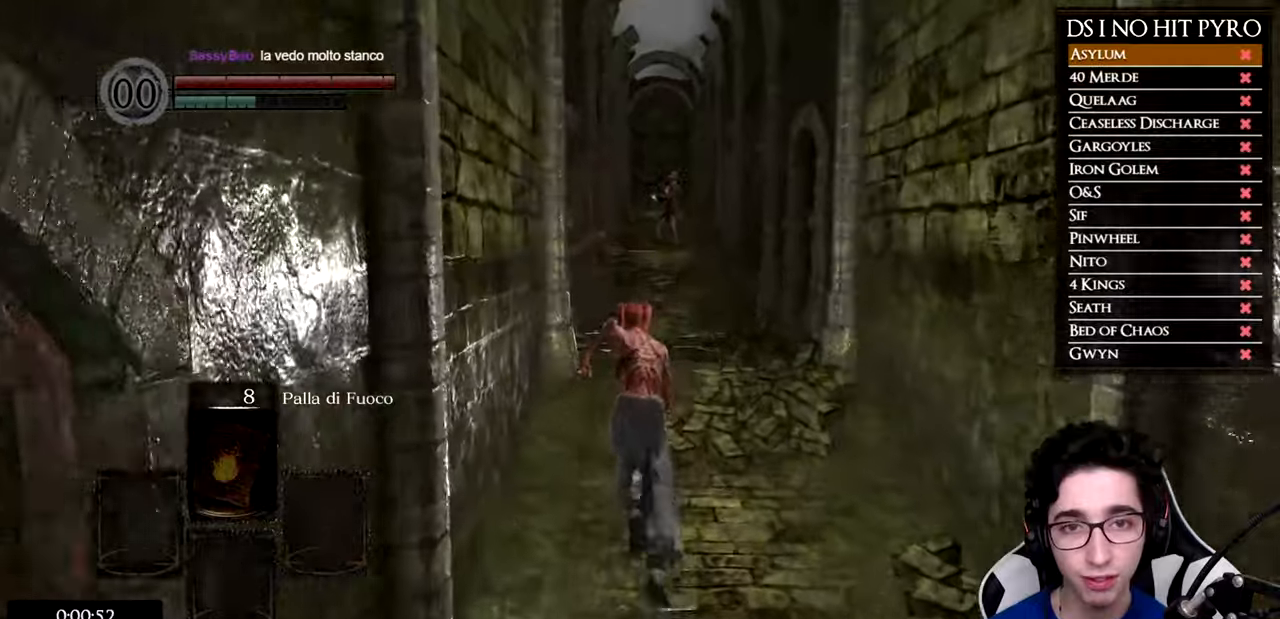
Gameplay with a controller (Xbox layout); each line is a JSON object with the inputs held at the frame after it. "events" lists button and stick changes between this image and that frame as [ms after this image, input, new state], when the widget could be followed in between. Not read: R3.
{"buttons": ["B"], "left_stick": "up", "right_stick": "center", "events": []}
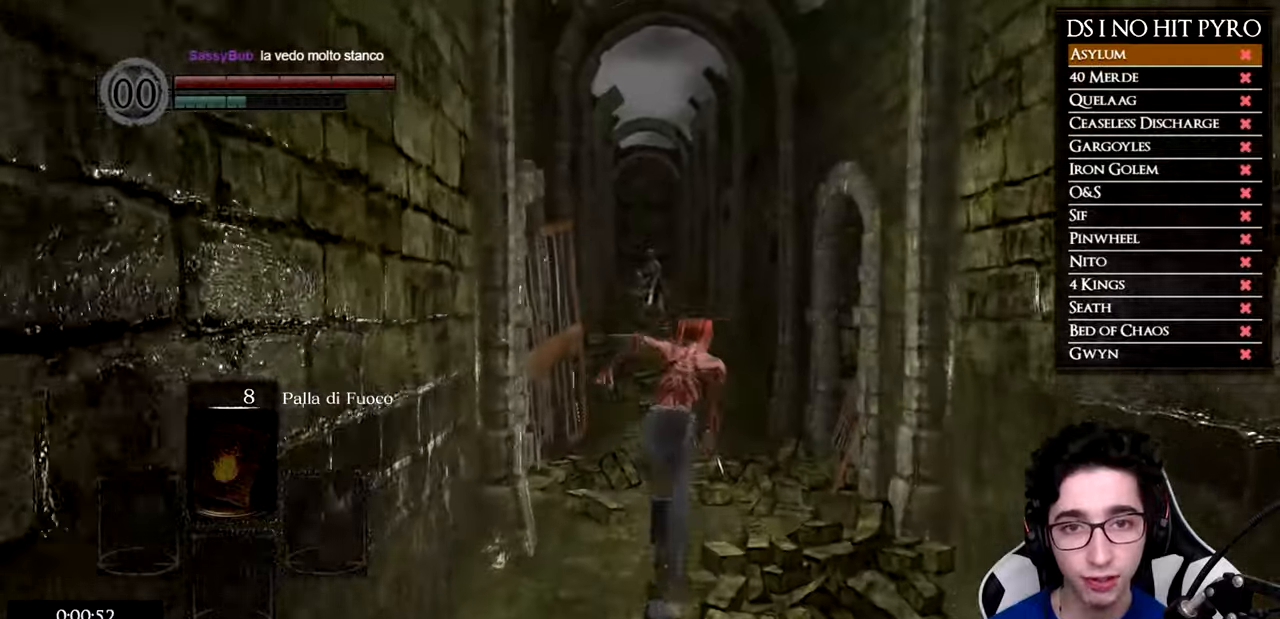
{"buttons": ["B"], "left_stick": "up", "right_stick": "center", "events": []}
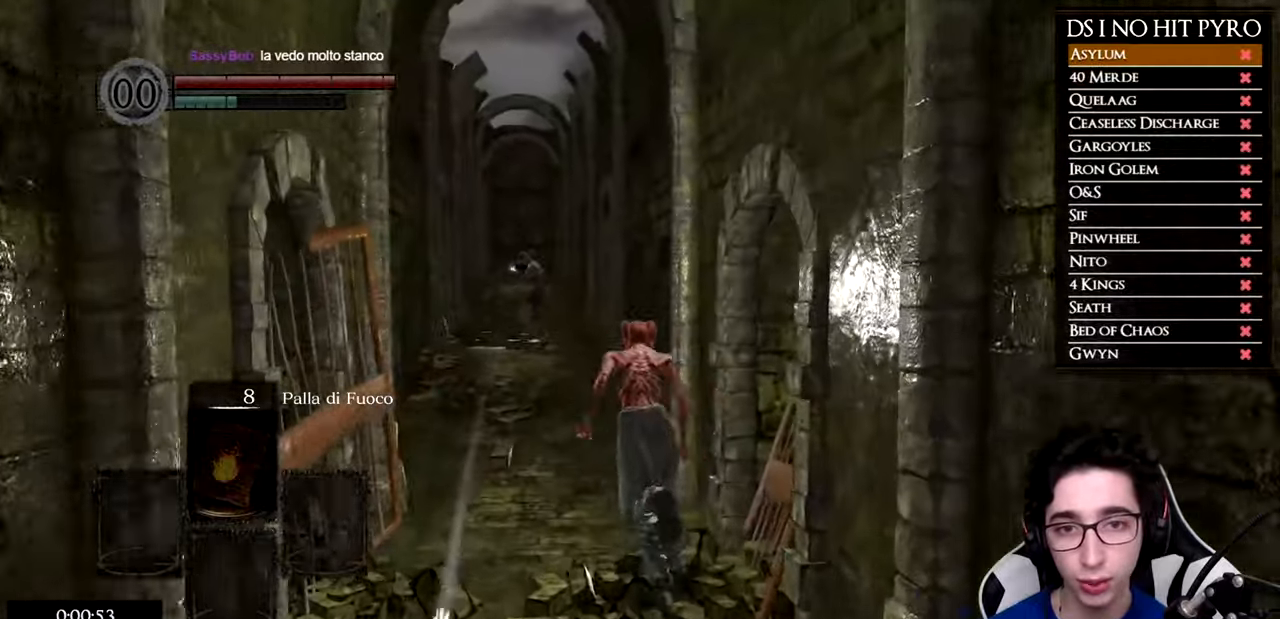
{"buttons": ["B"], "left_stick": "up", "right_stick": "center", "events": []}
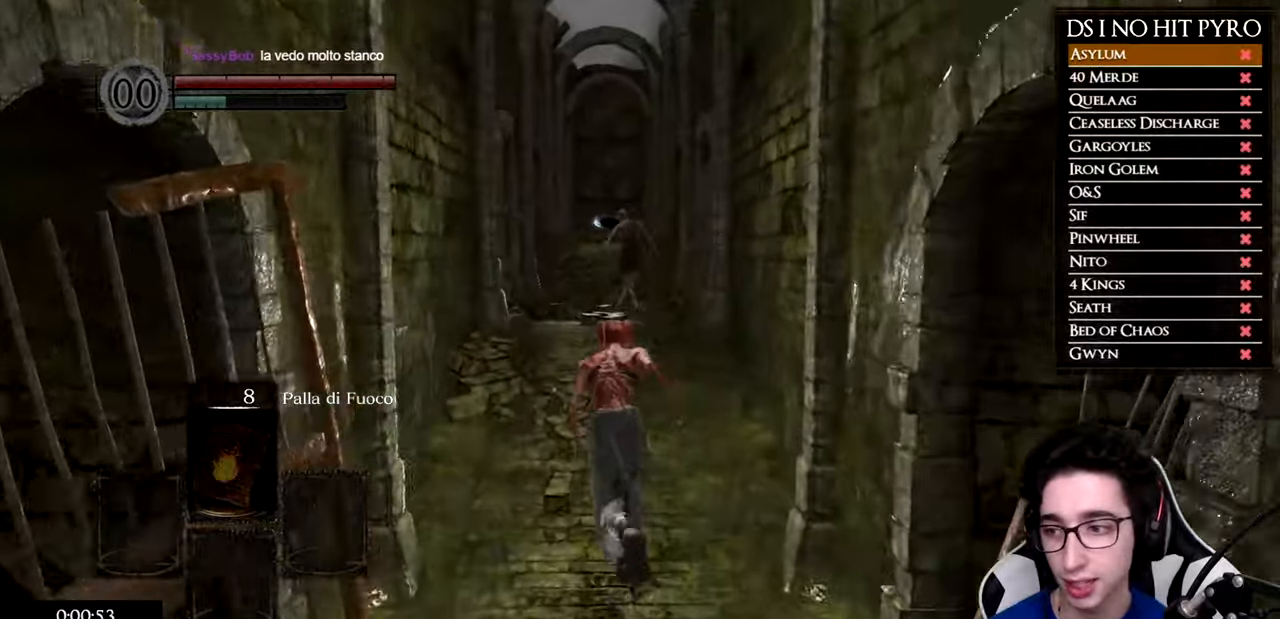
{"buttons": ["B"], "left_stick": "up", "right_stick": "center", "events": []}
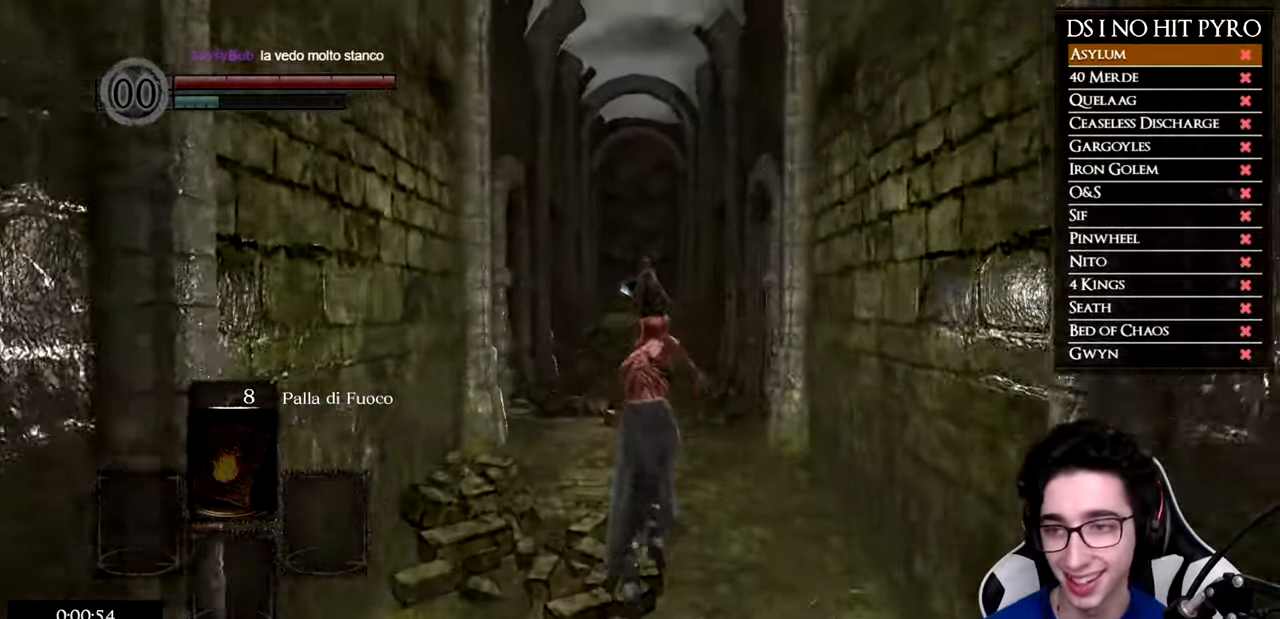
{"buttons": [], "left_stick": "up", "right_stick": "center", "events": [[383, "B", "up"]]}
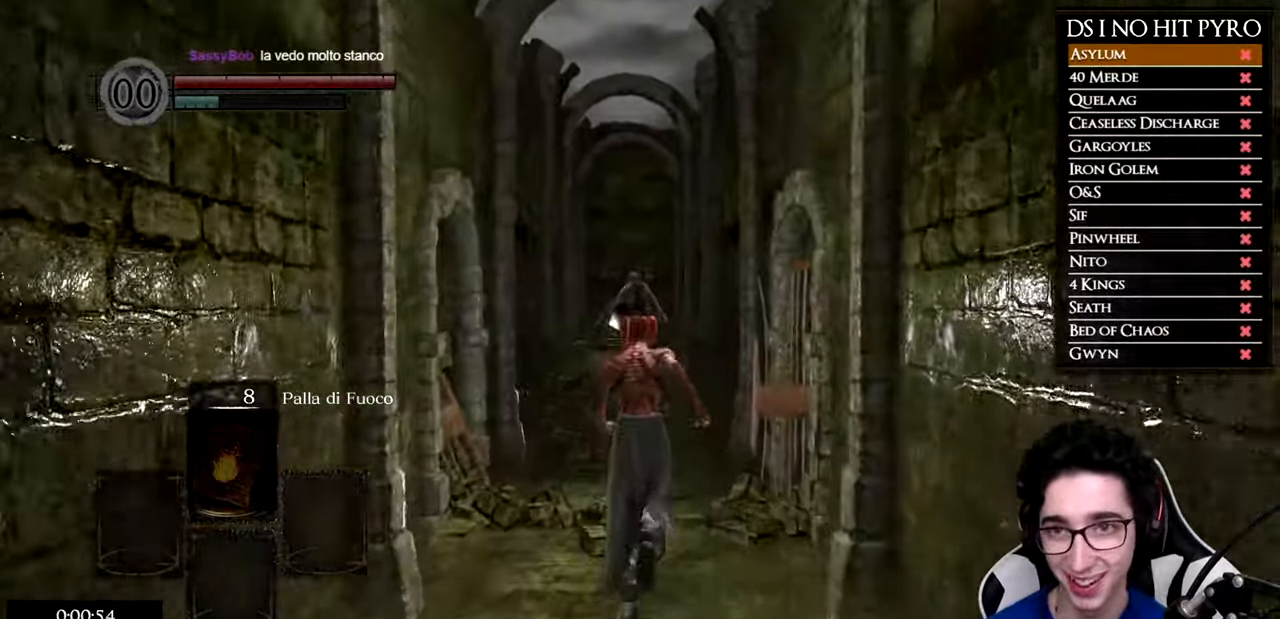
{"buttons": ["B"], "left_stick": "up", "right_stick": "center", "events": [[17, "right_stick", "down"], [150, "right_stick", "center"], [284, "B", "down"]]}
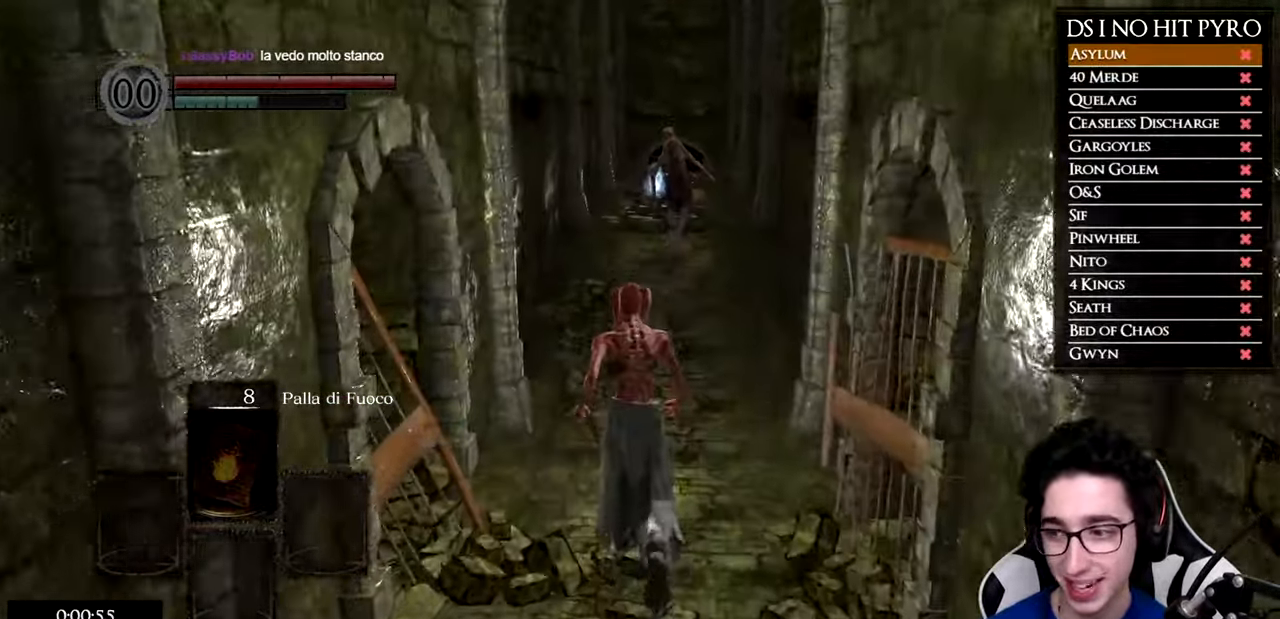
{"buttons": ["B"], "left_stick": "up", "right_stick": "center", "events": []}
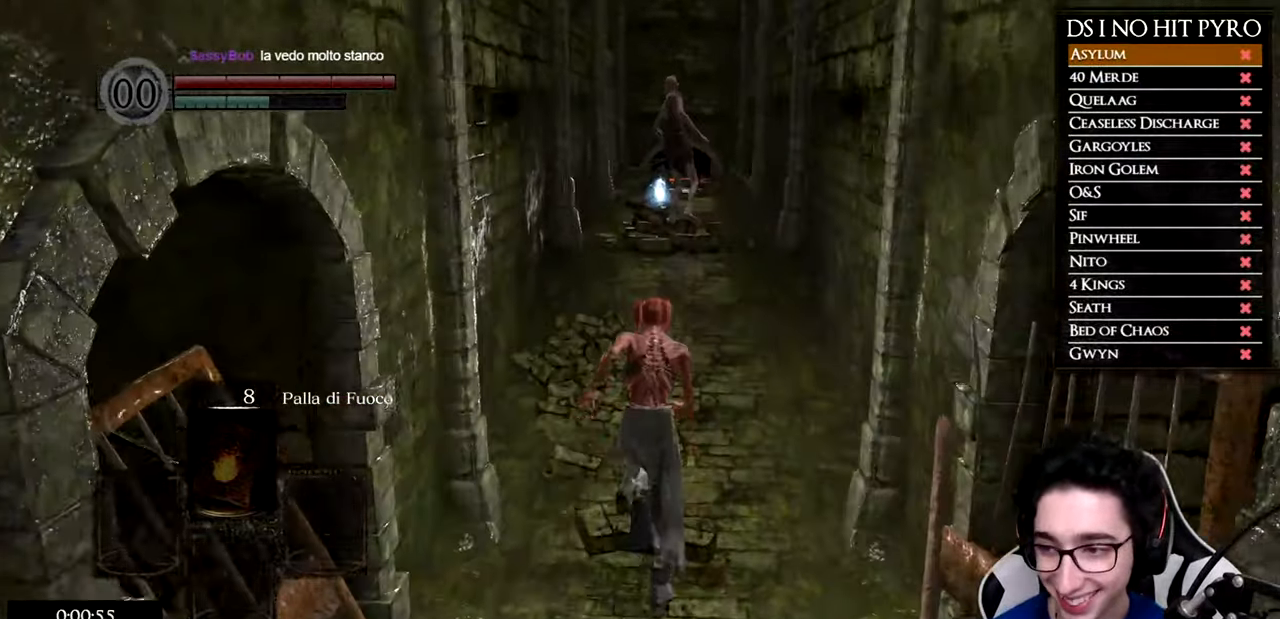
{"buttons": ["B"], "left_stick": "up", "right_stick": "center", "events": []}
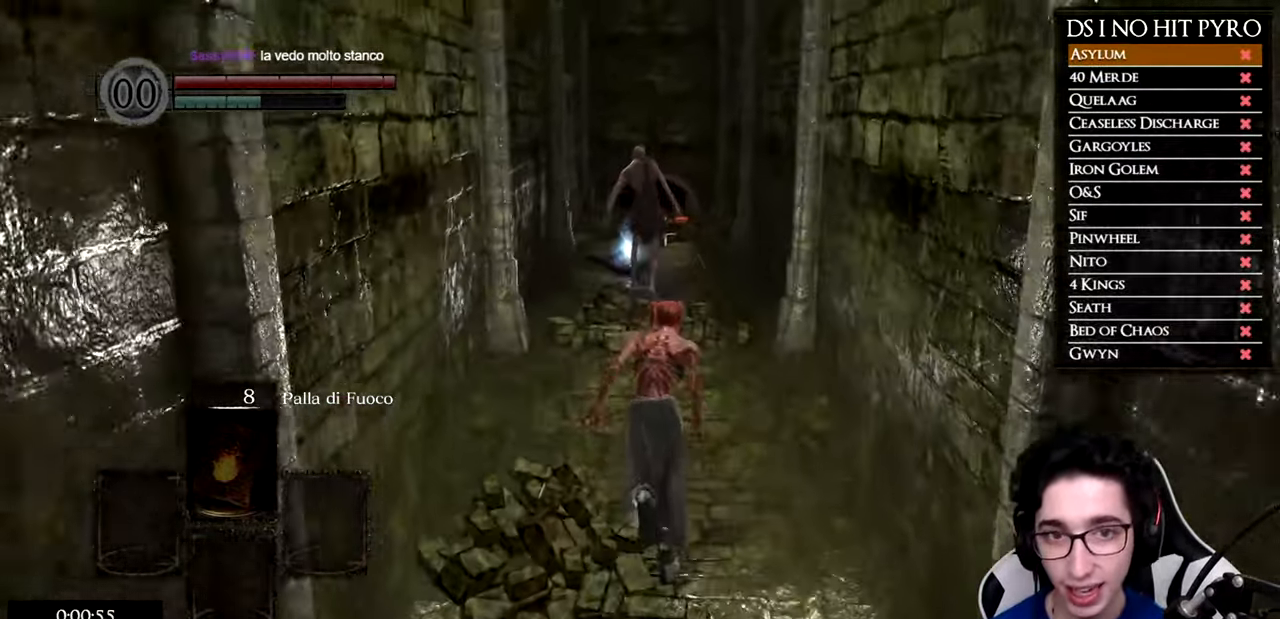
{"buttons": ["B"], "left_stick": "up", "right_stick": "center", "events": []}
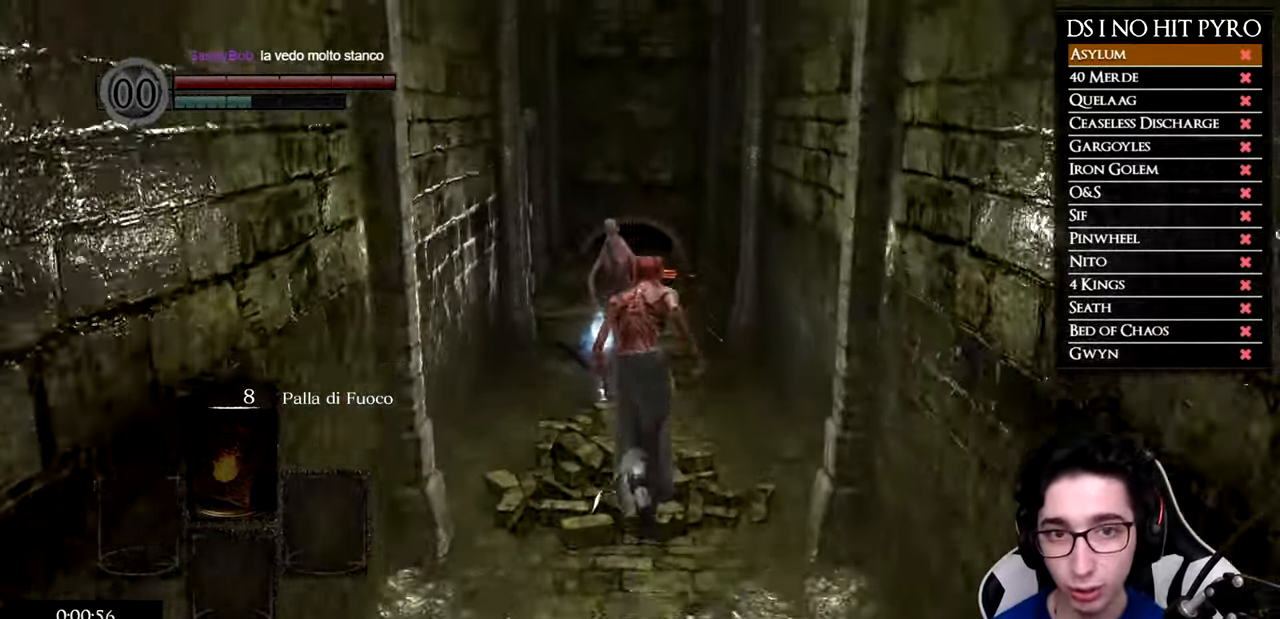
{"buttons": ["B"], "left_stick": "up", "right_stick": "center", "events": []}
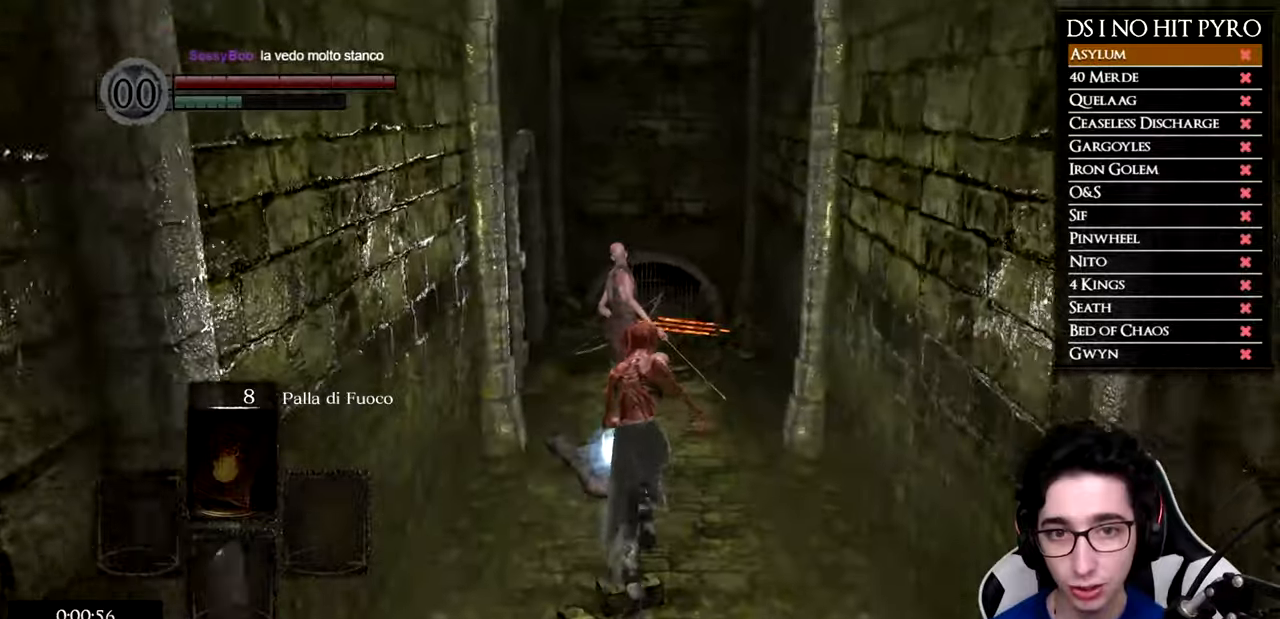
{"buttons": ["B"], "left_stick": "up", "right_stick": "center", "events": [[83, "R1", "down"], [200, "R1", "up"]]}
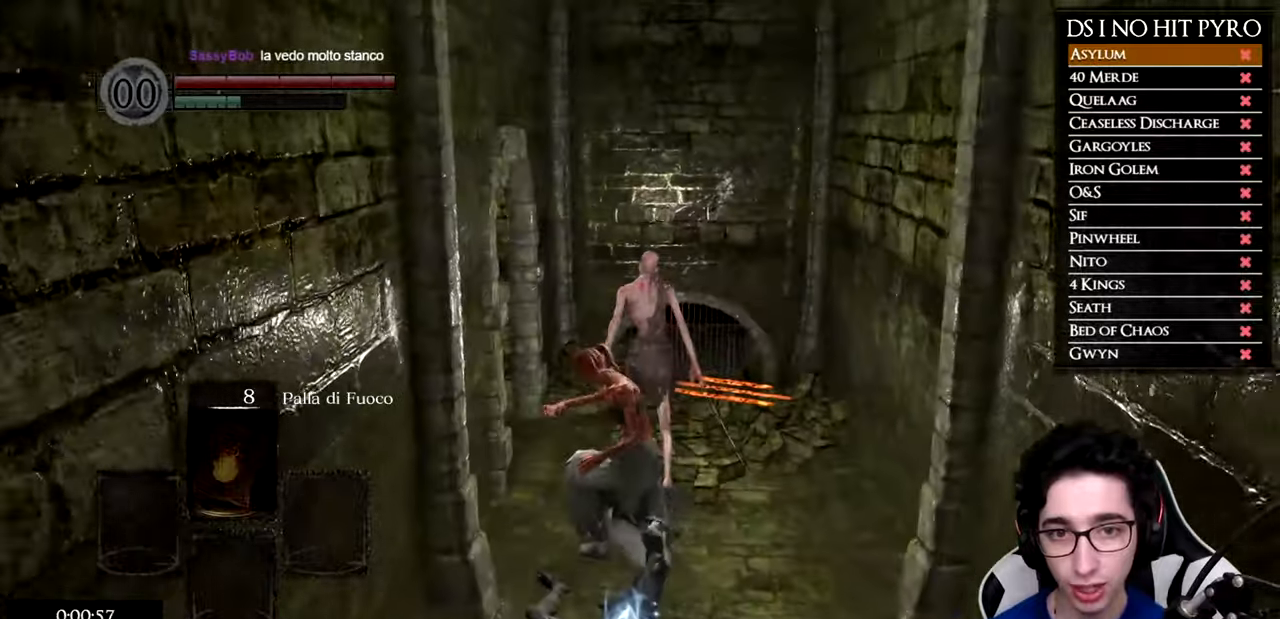
{"buttons": [], "left_stick": "up", "right_stick": "center", "events": [[367, "B", "up"]]}
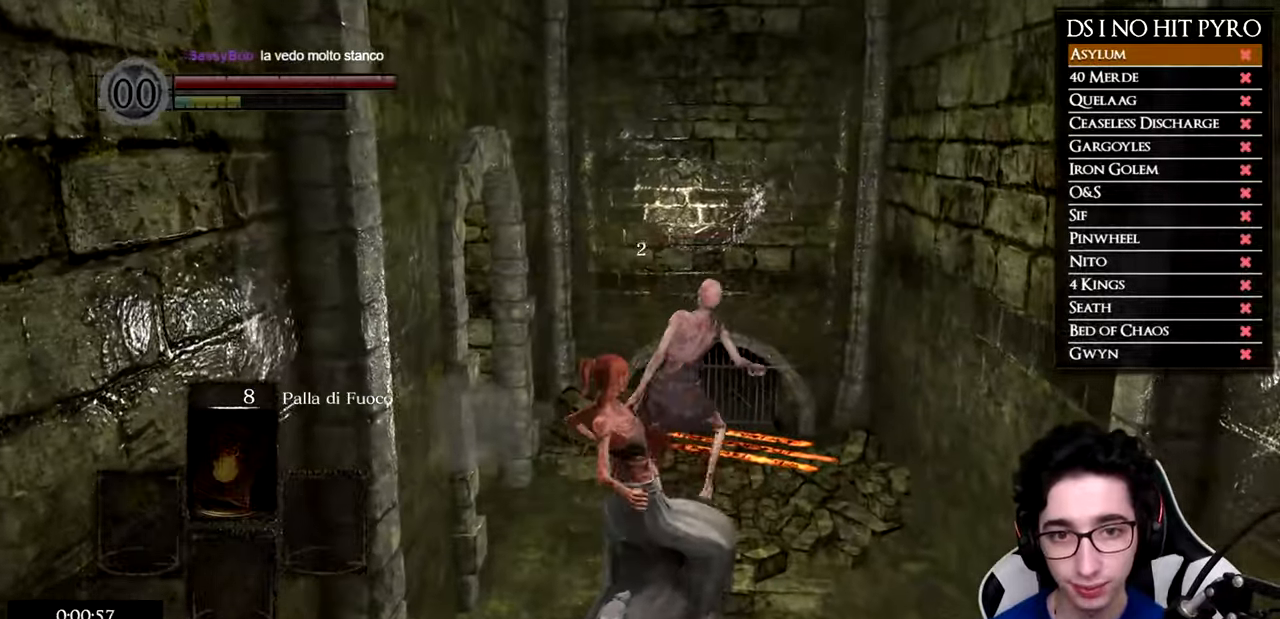
{"buttons": [], "left_stick": "up", "right_stick": "left", "events": [[100, "right_stick", "down-left"], [233, "right_stick", "center"], [350, "right_stick", "left"]]}
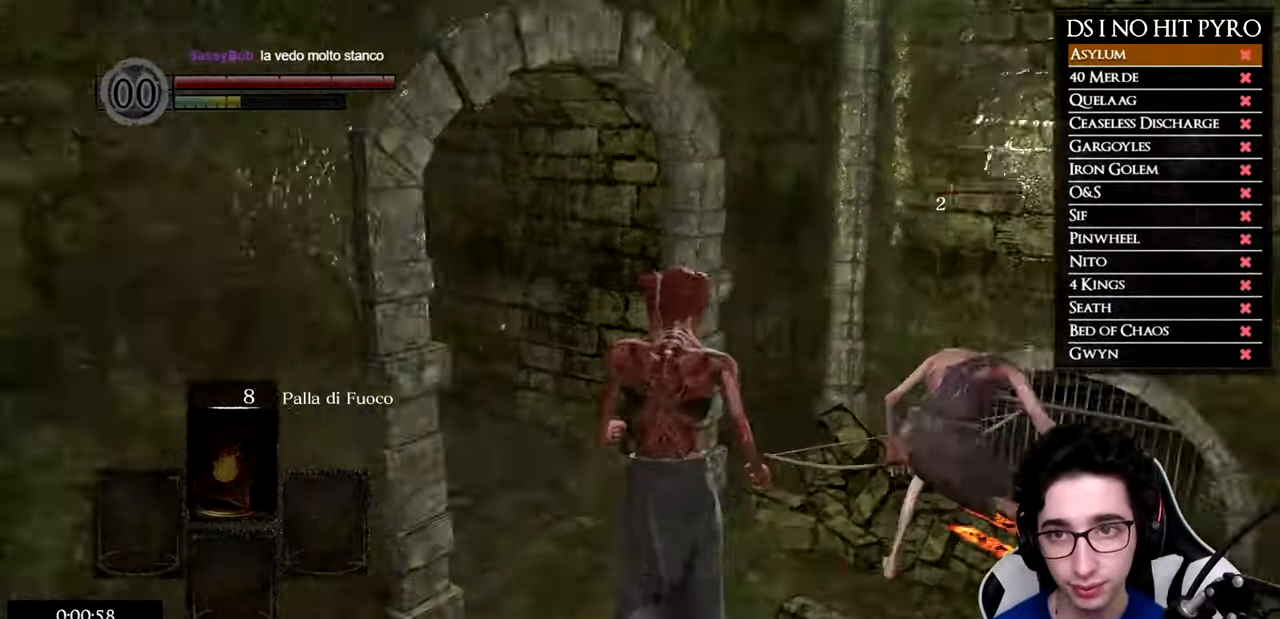
{"buttons": ["B"], "left_stick": "up", "right_stick": "center", "events": [[284, "right_stick", "center"], [401, "B", "down"]]}
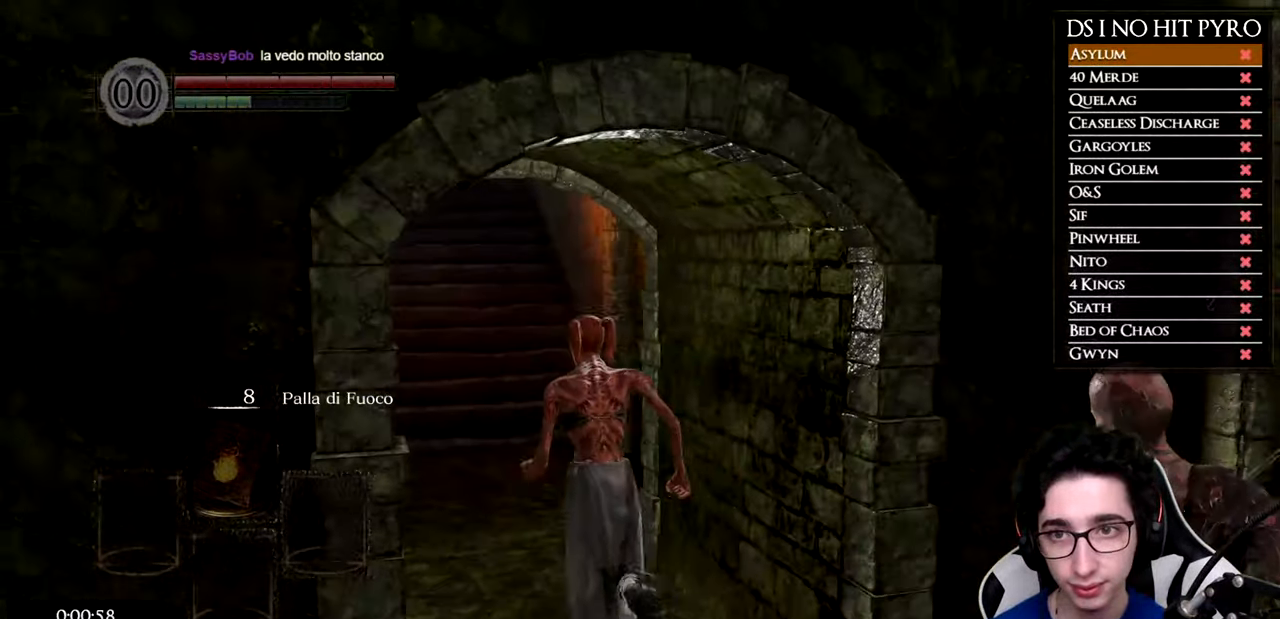
{"buttons": ["B"], "left_stick": "up", "right_stick": "center", "events": []}
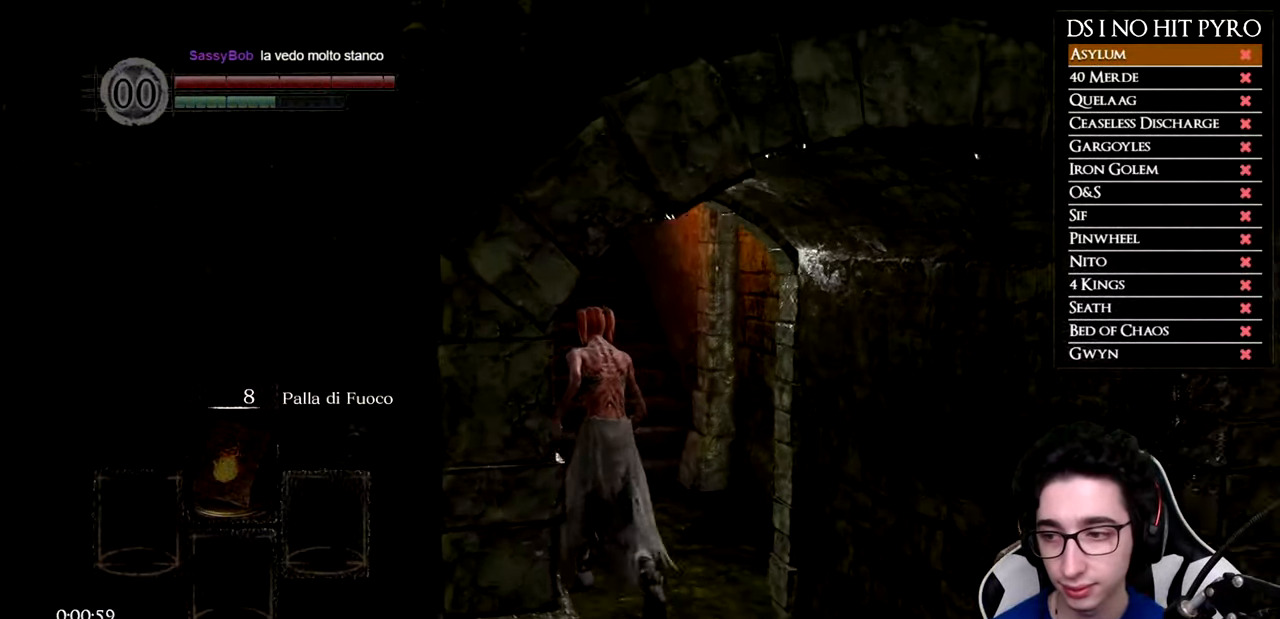
{"buttons": ["B"], "left_stick": "up", "right_stick": "center", "events": []}
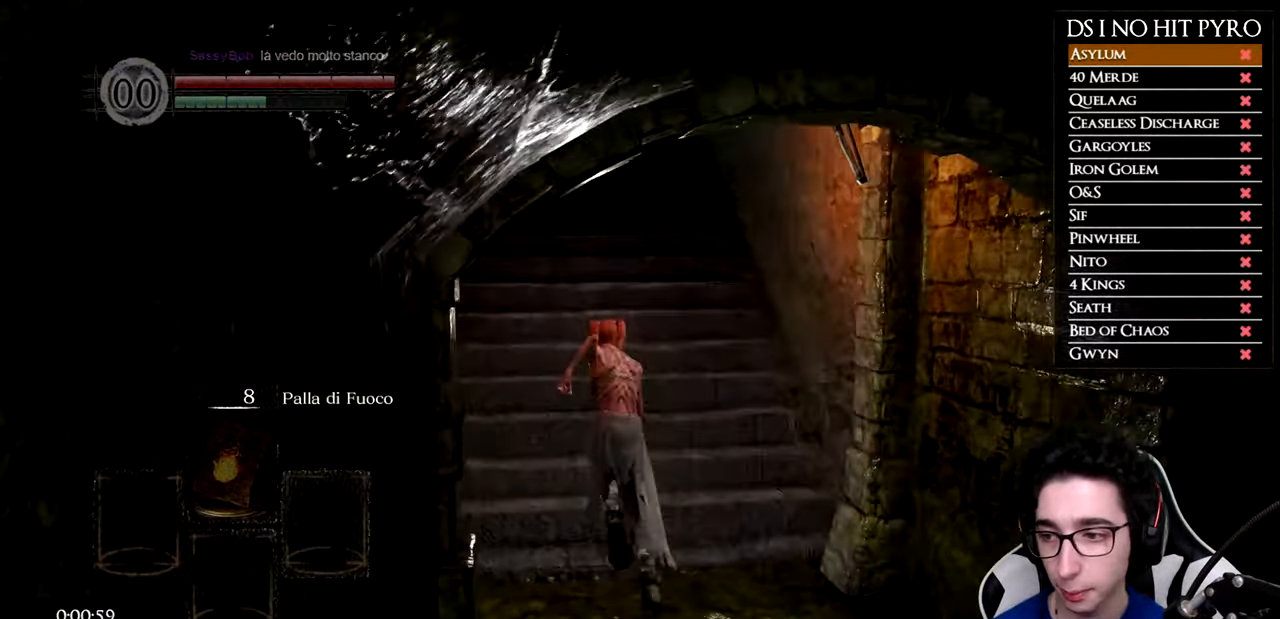
{"buttons": ["B"], "left_stick": "up", "right_stick": "center", "events": []}
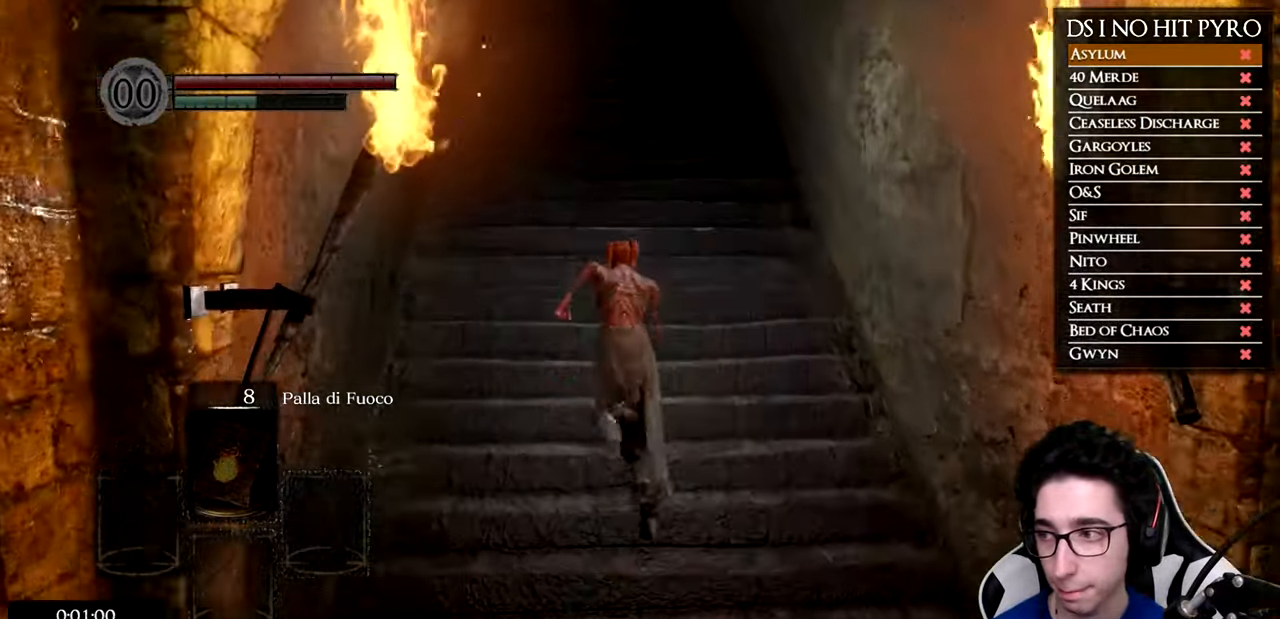
{"buttons": ["B"], "left_stick": "up", "right_stick": "center", "events": []}
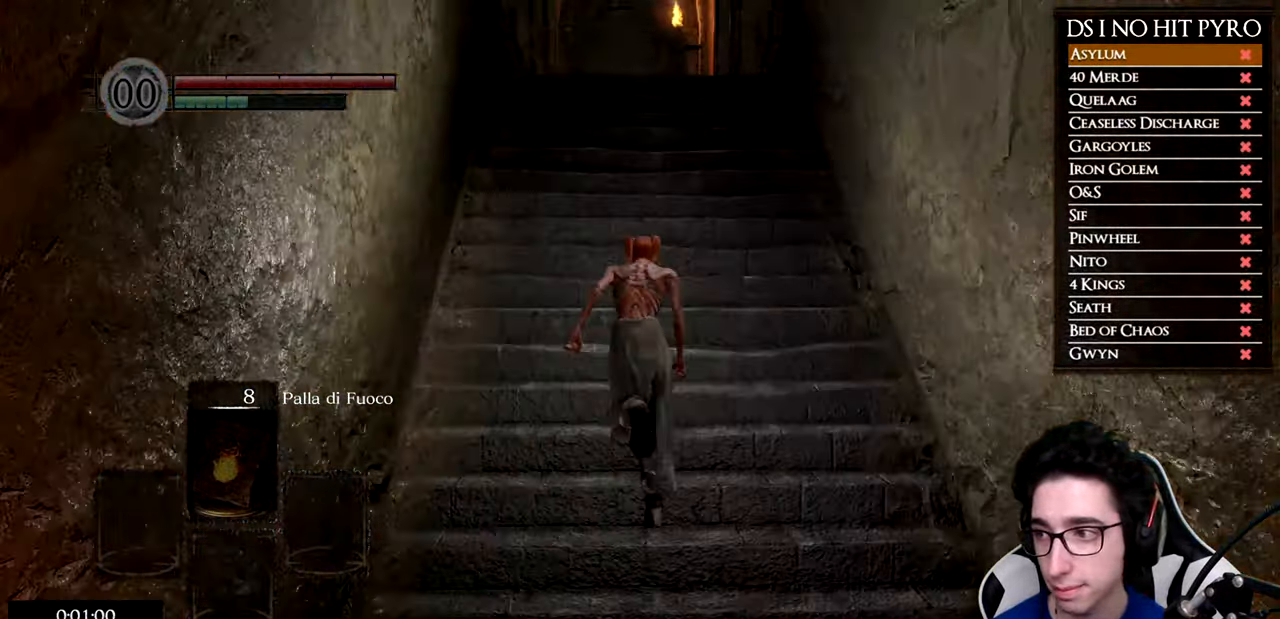
{"buttons": ["B"], "left_stick": "up", "right_stick": "center", "events": []}
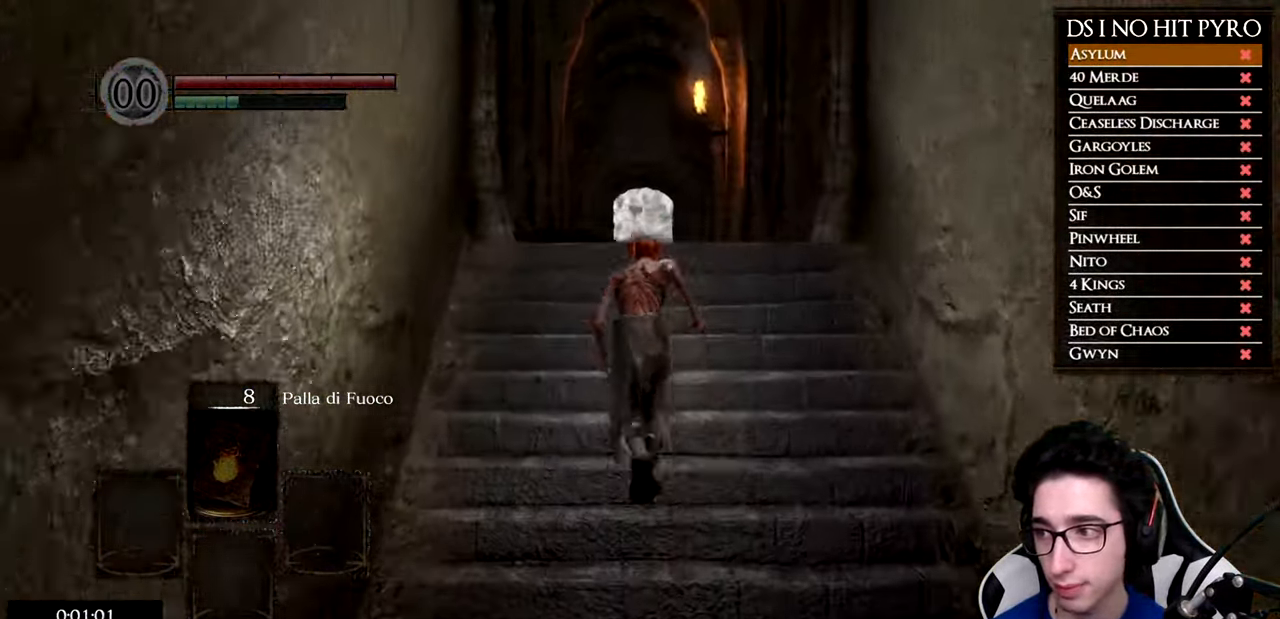
{"buttons": ["B"], "left_stick": "up", "right_stick": "center", "events": []}
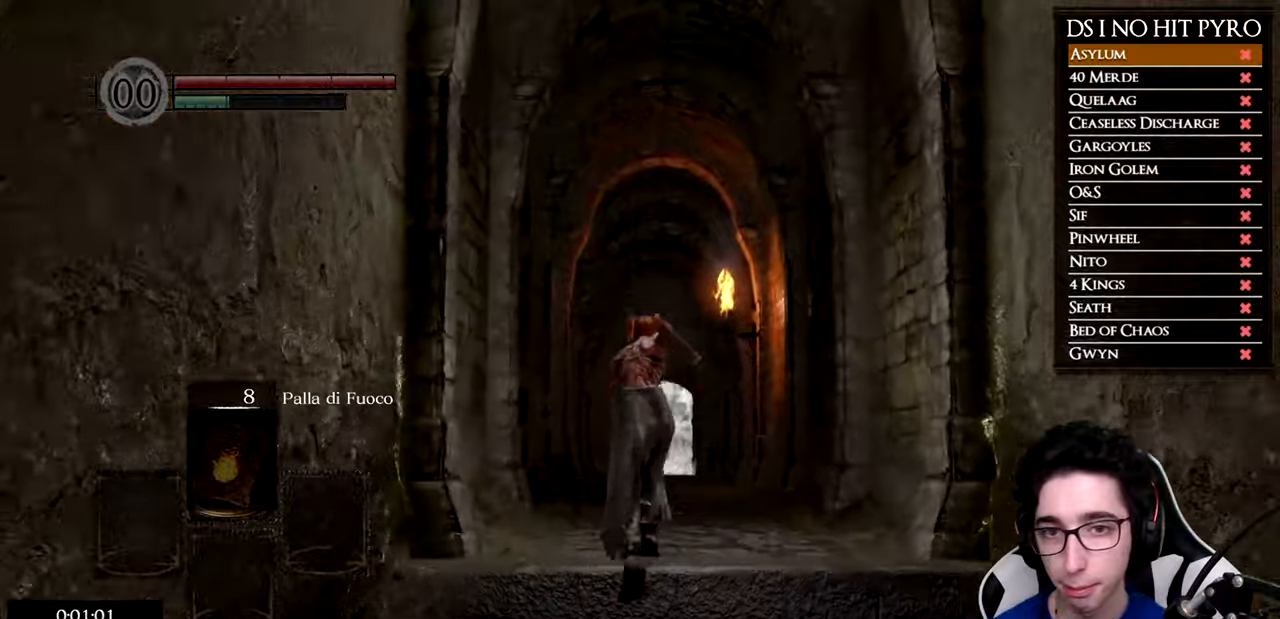
{"buttons": ["B"], "left_stick": "up", "right_stick": "center", "events": []}
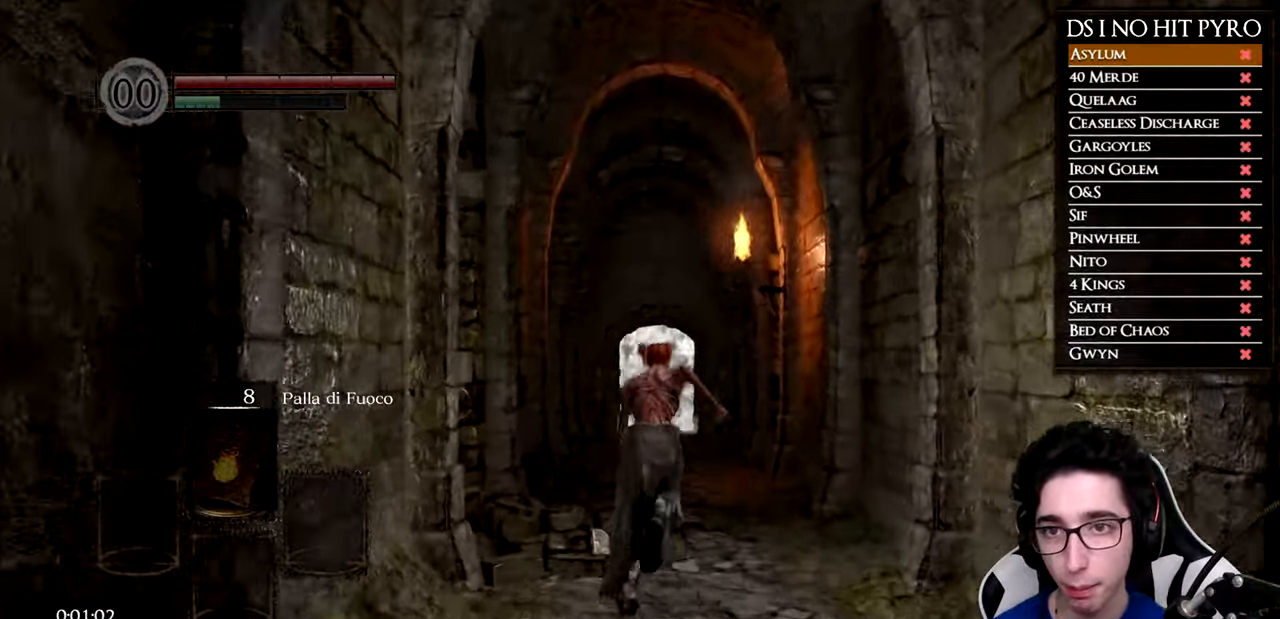
{"buttons": ["B"], "left_stick": "up", "right_stick": "center", "events": []}
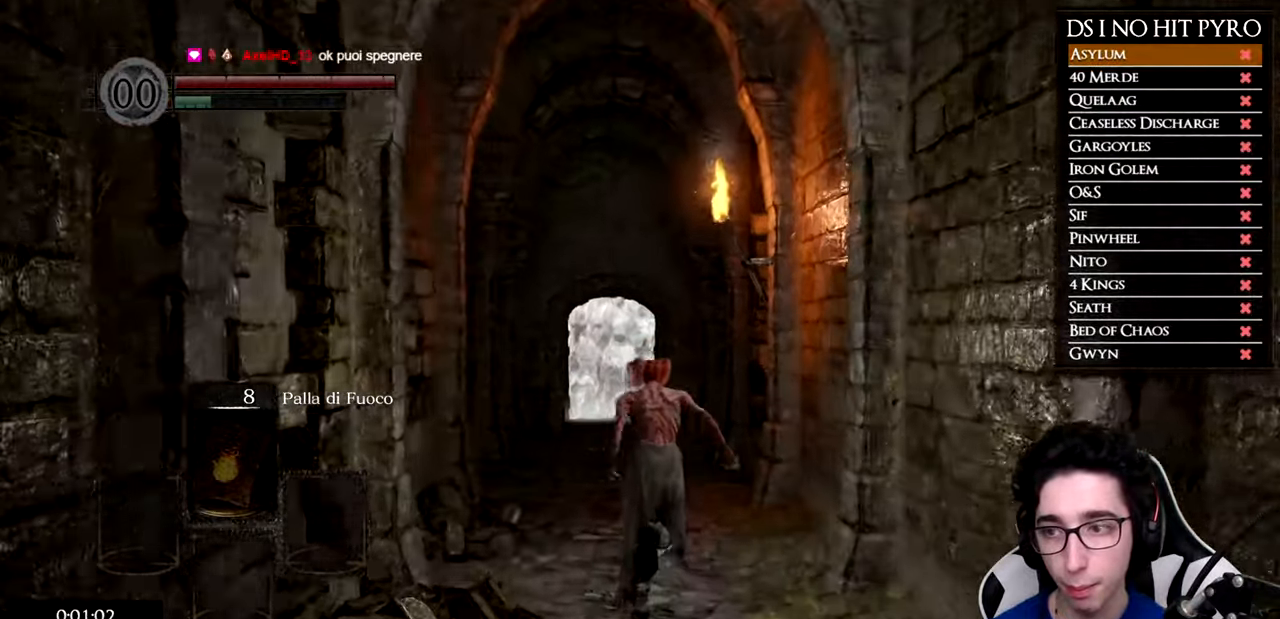
{"buttons": ["B"], "left_stick": "up", "right_stick": "center", "events": []}
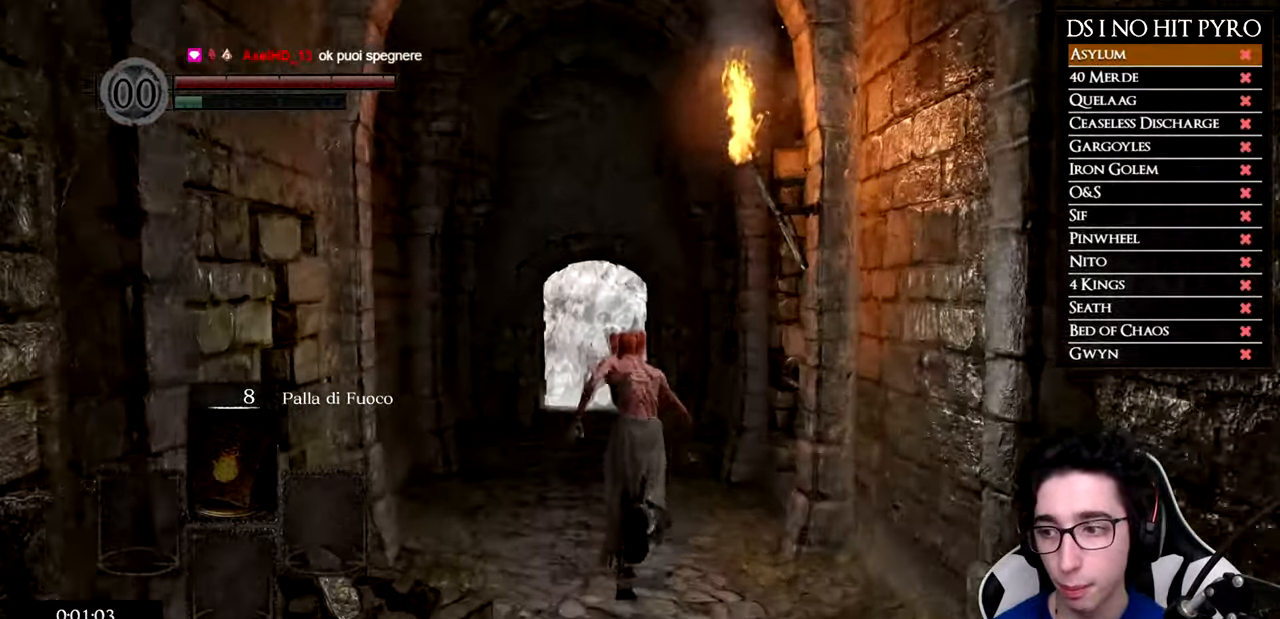
{"buttons": ["B"], "left_stick": "up", "right_stick": "center", "events": []}
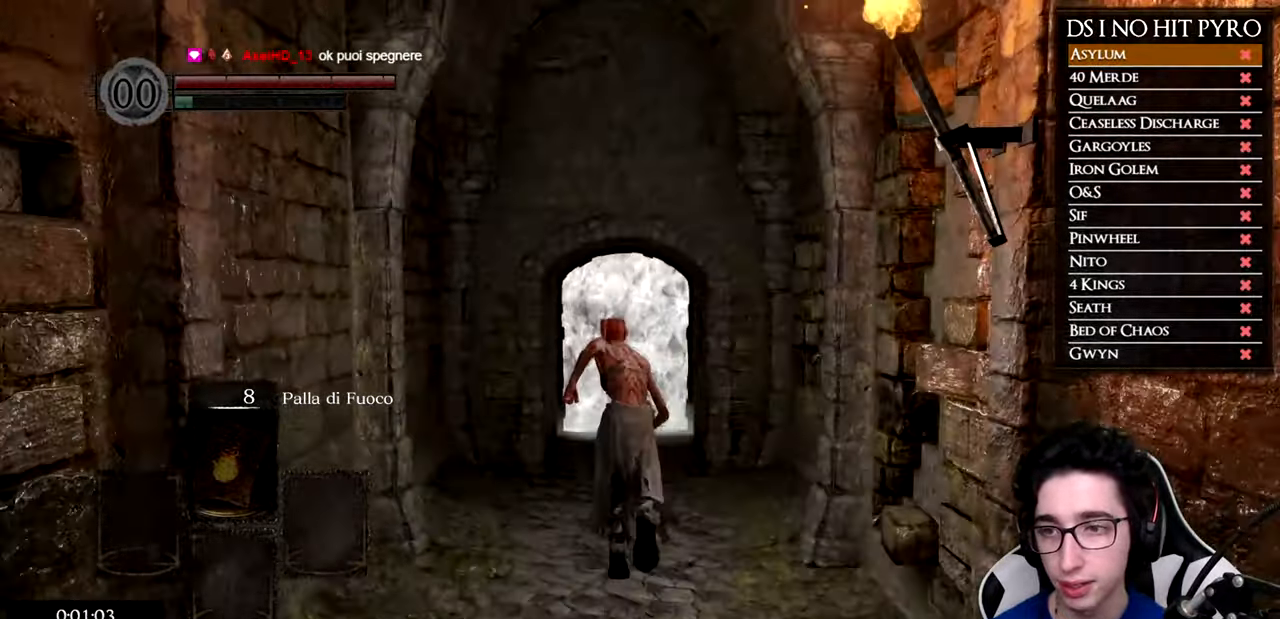
{"buttons": ["B"], "left_stick": "up", "right_stick": "center", "events": []}
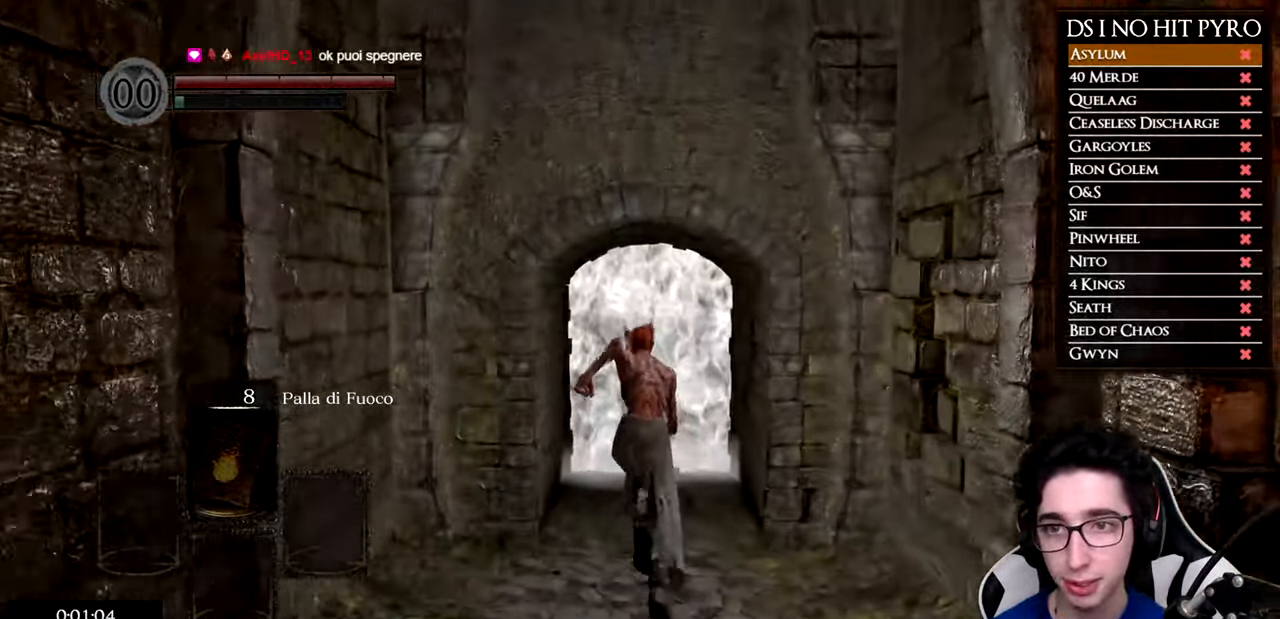
{"buttons": [], "left_stick": "up", "right_stick": "center", "events": [[417, "B", "up"]]}
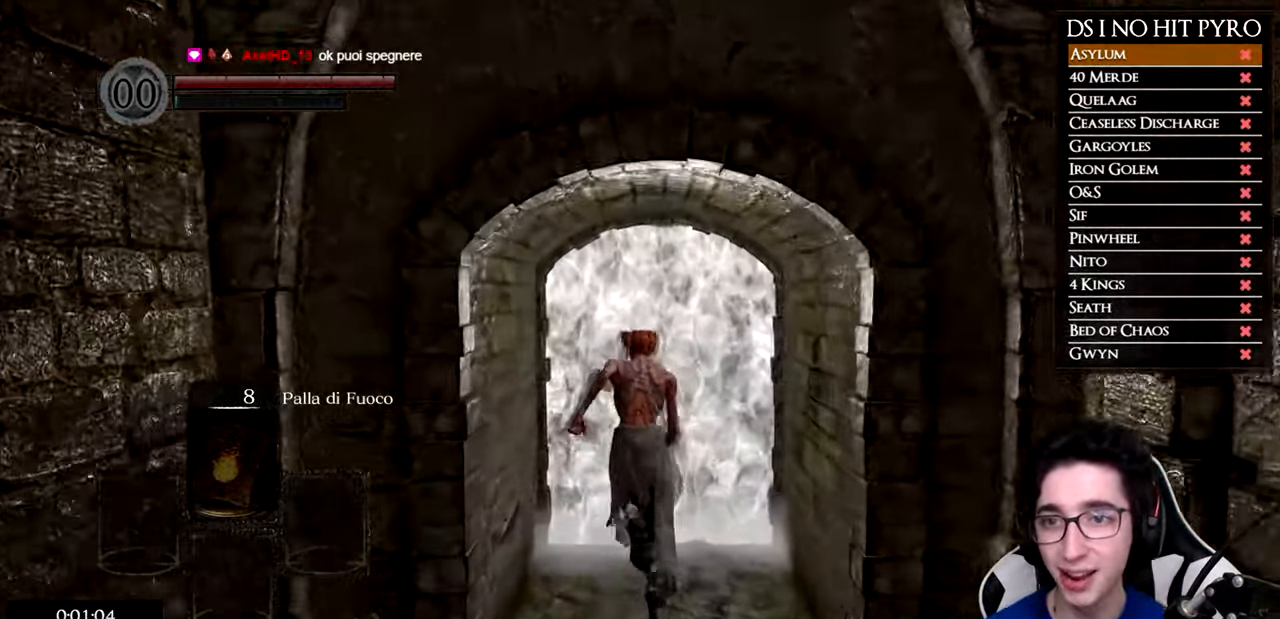
{"buttons": [], "left_stick": "up", "right_stick": "center", "events": [[34, "A", "down"], [117, "A", "up"], [217, "A", "down"], [284, "A", "up"], [367, "A", "down"], [434, "A", "up"]]}
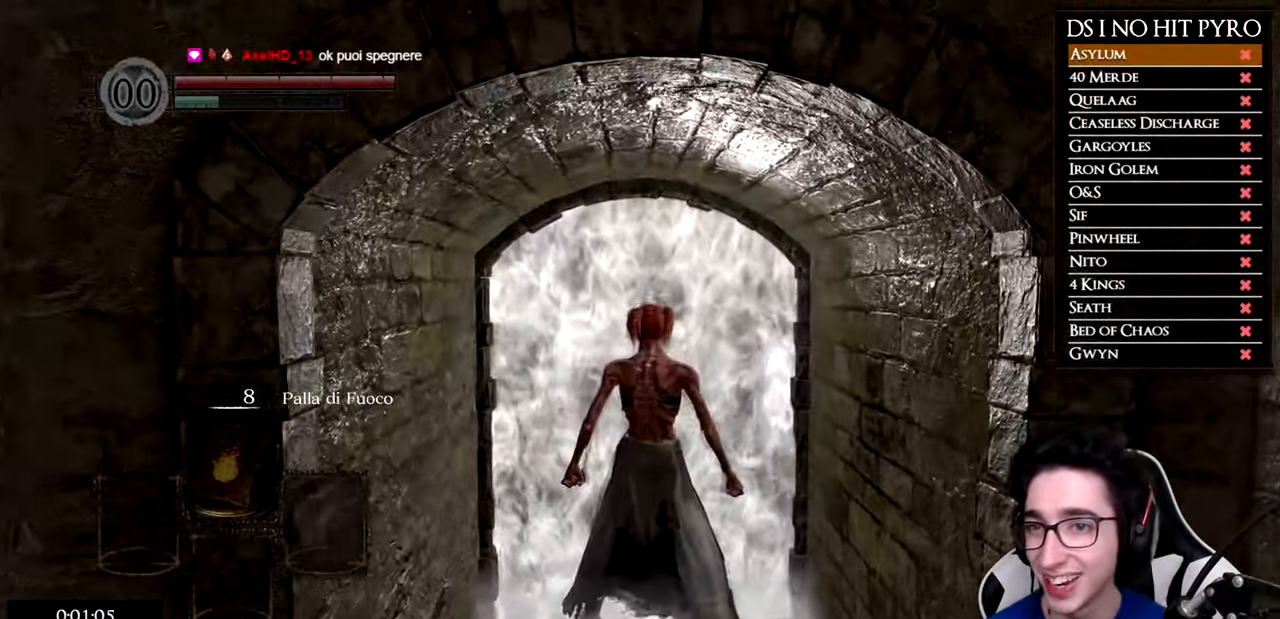
{"buttons": [], "left_stick": "up", "right_stick": "center", "events": [[33, "A", "down"], [117, "A", "up"], [200, "A", "down"], [200, "left_stick", "center"], [284, "A", "up"], [417, "left_stick", "up"]]}
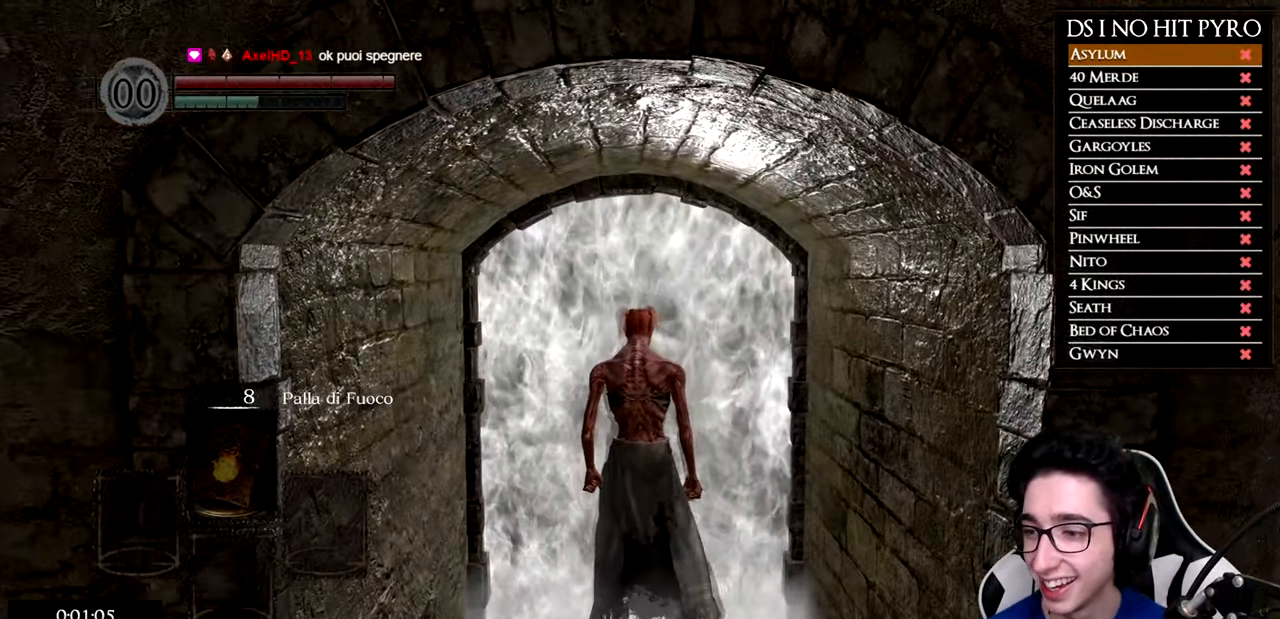
{"buttons": [], "left_stick": "up", "right_stick": "center", "events": [[17, "right_stick", "left"], [184, "right_stick", "center"], [301, "right_stick", "left"], [451, "right_stick", "center"]]}
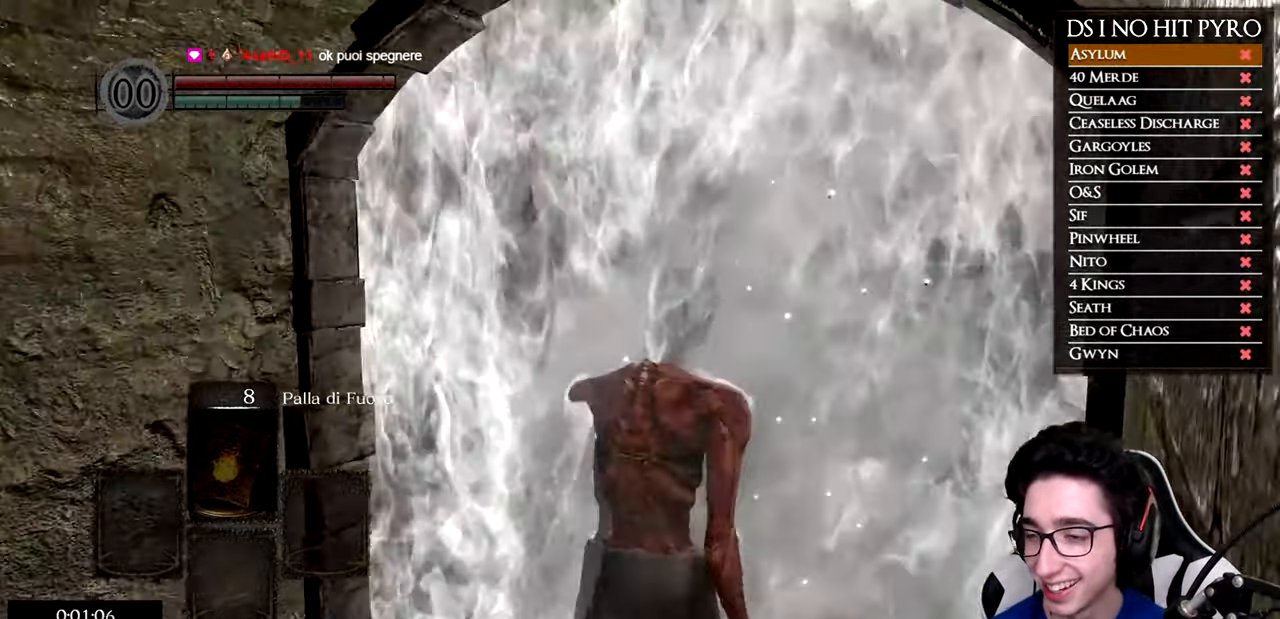
{"buttons": [], "left_stick": "up", "right_stick": "left", "events": [[17, "right_stick", "left"]]}
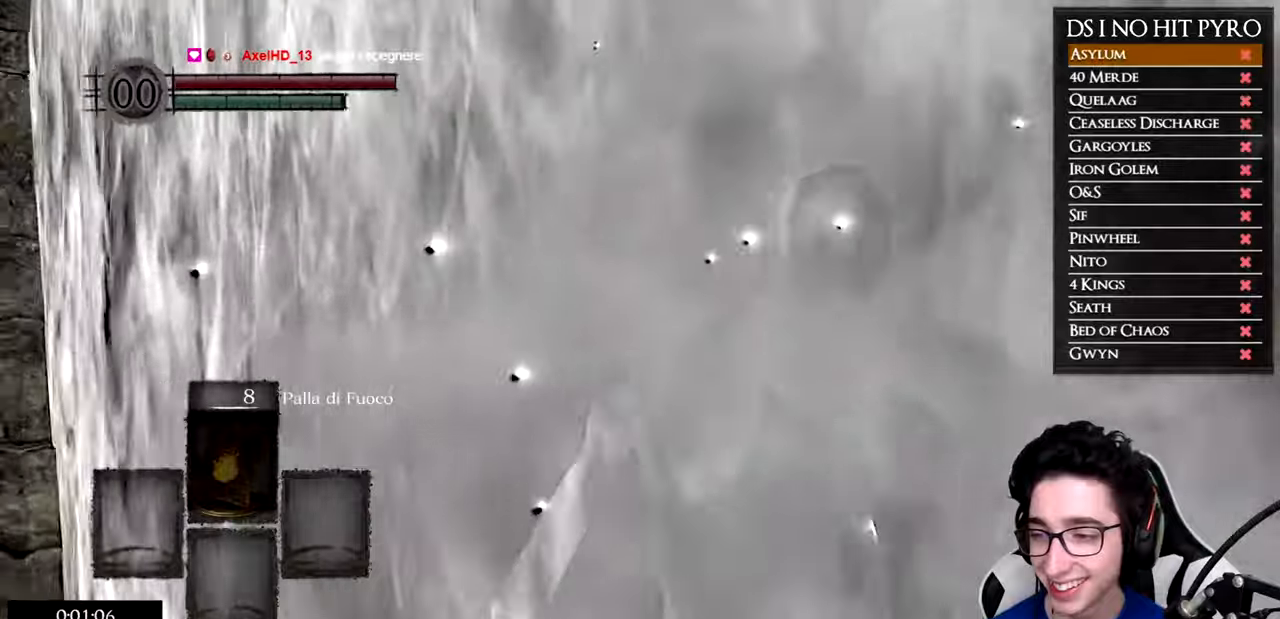
{"buttons": ["B"], "left_stick": "up", "right_stick": "center", "events": [[317, "right_stick", "center"], [417, "B", "down"]]}